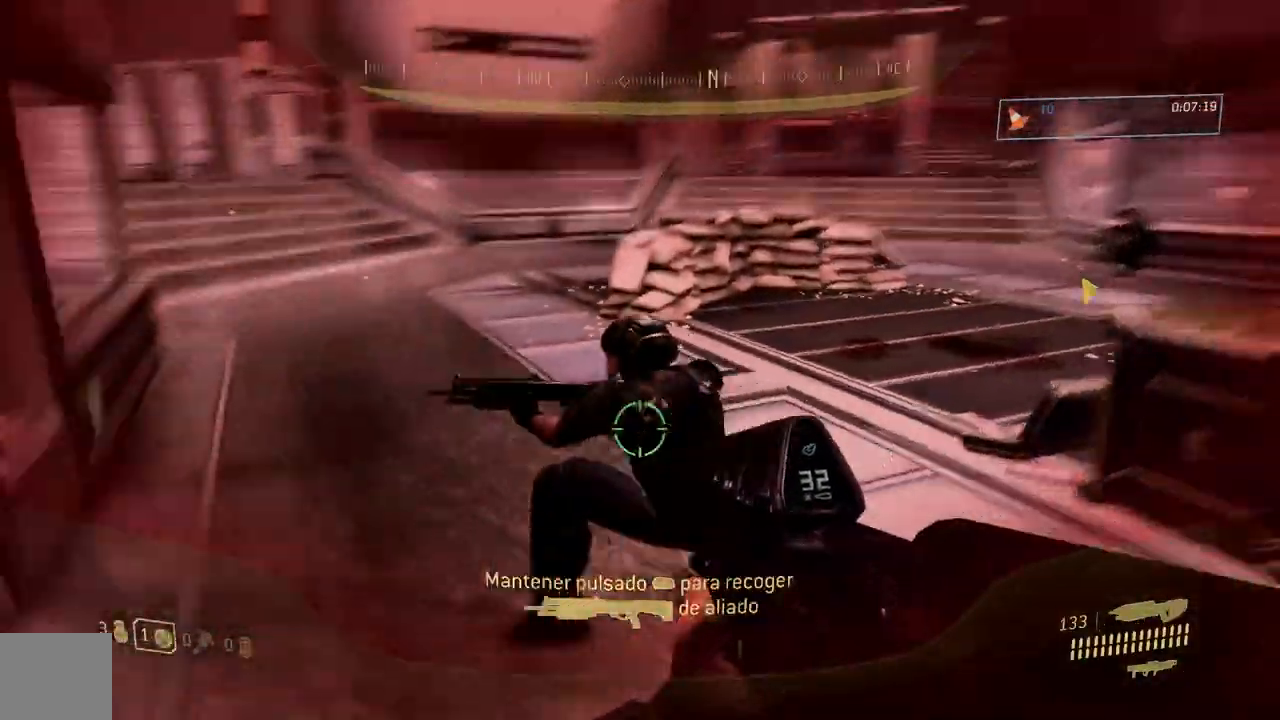
Gameplay with a controller (Xbox layout); each line is a JSON object with the inputs held at the frame after it. "button_events" lists button changes between this image and that frame as [ms after this image, input, new state], when the widget could be followed in between (sticks are given only as held states). Not read: Y.
{"buttons": [], "left_stick": "up-right", "right_stick": "left", "button_events": []}
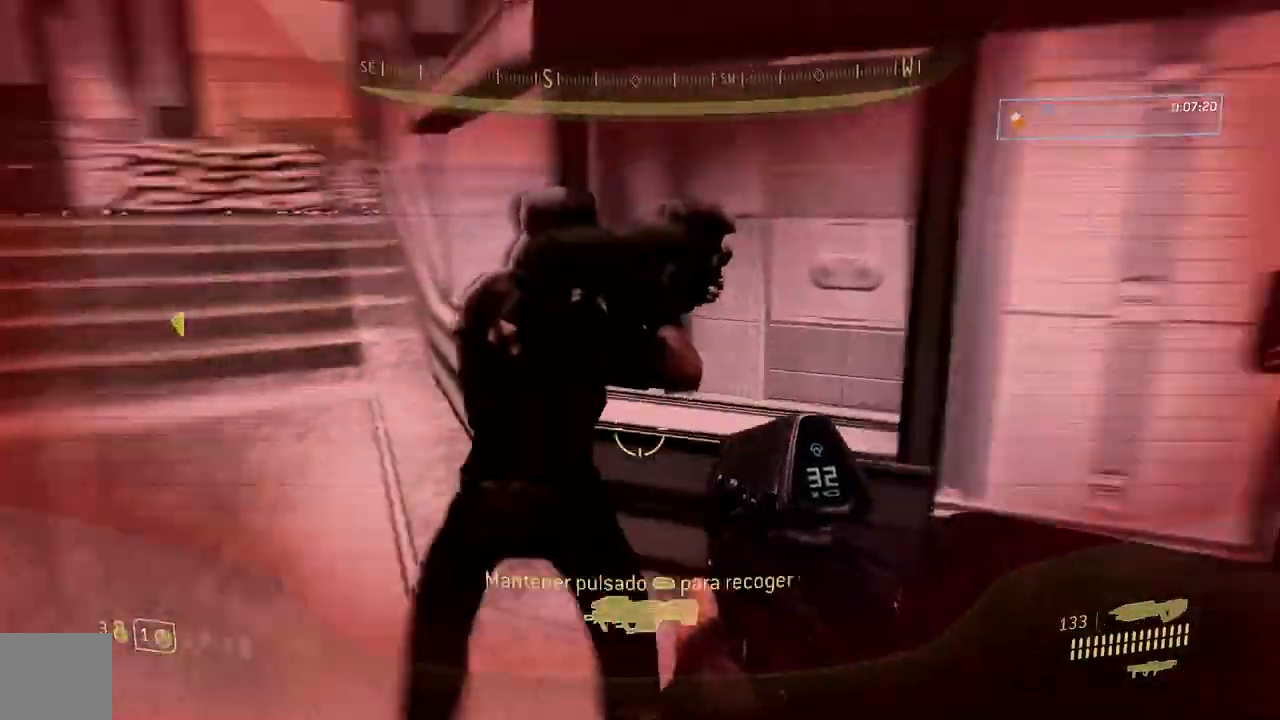
{"buttons": [], "left_stick": "down-left", "right_stick": "right", "button_events": []}
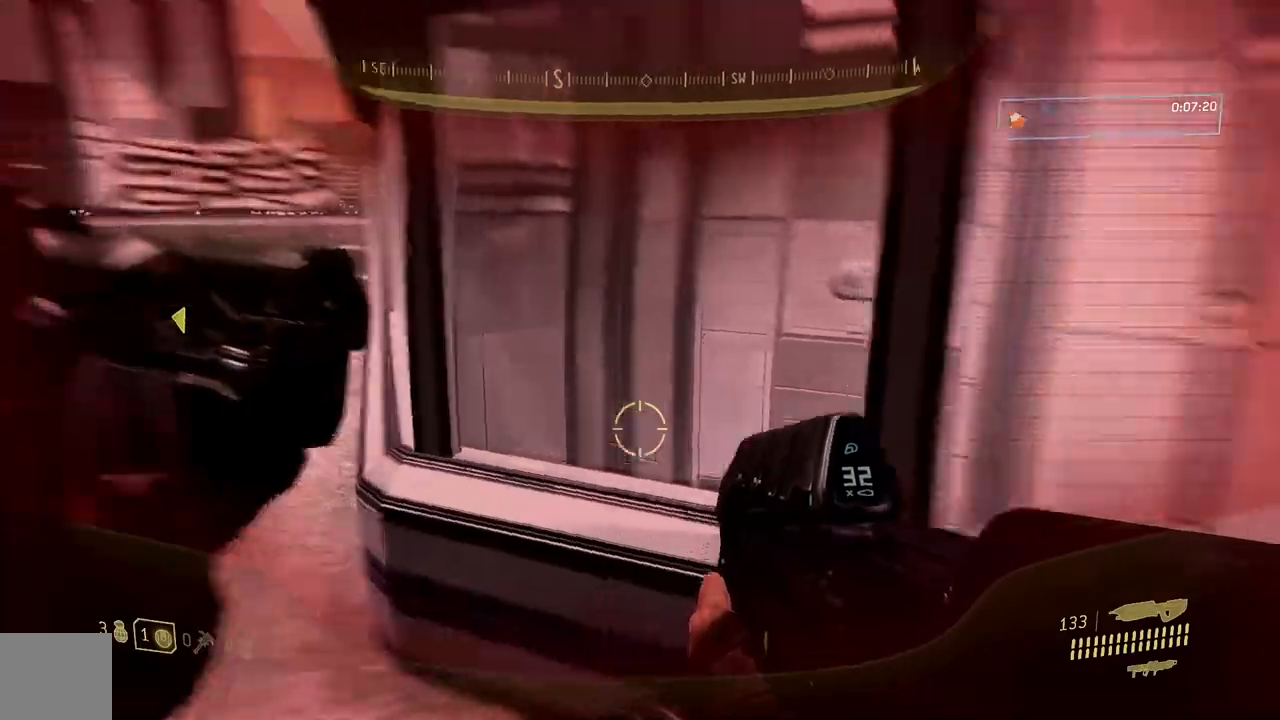
{"buttons": [], "left_stick": "down", "right_stick": "right", "button_events": []}
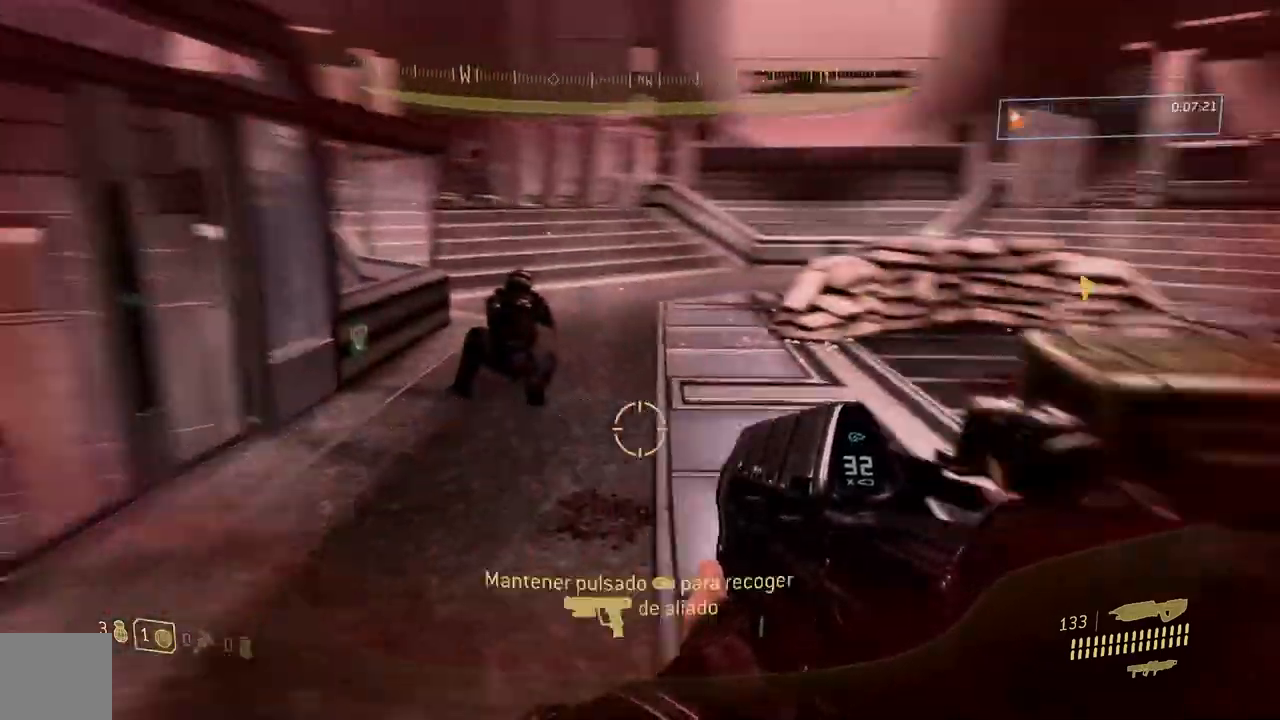
{"buttons": [], "left_stick": "up", "right_stick": "center", "button_events": []}